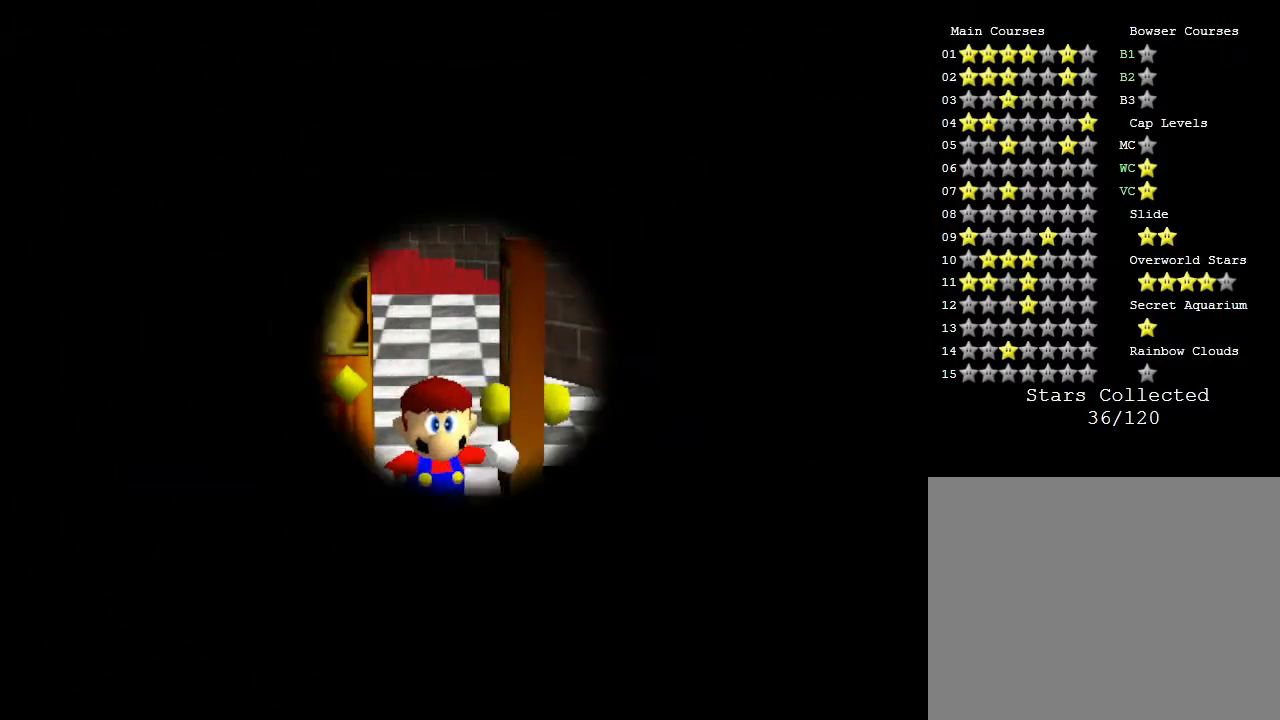
Gameplay with a controller (Nintendo layout); each line is a JSON object with the inputs held at the frame after it. "events" lists button and stick changes between this image and that frame as [ms after this image, input, new state], when the widget could be followed in between. Not read: L3 R3.
{"buttons": [], "left_stick": "center", "events": []}
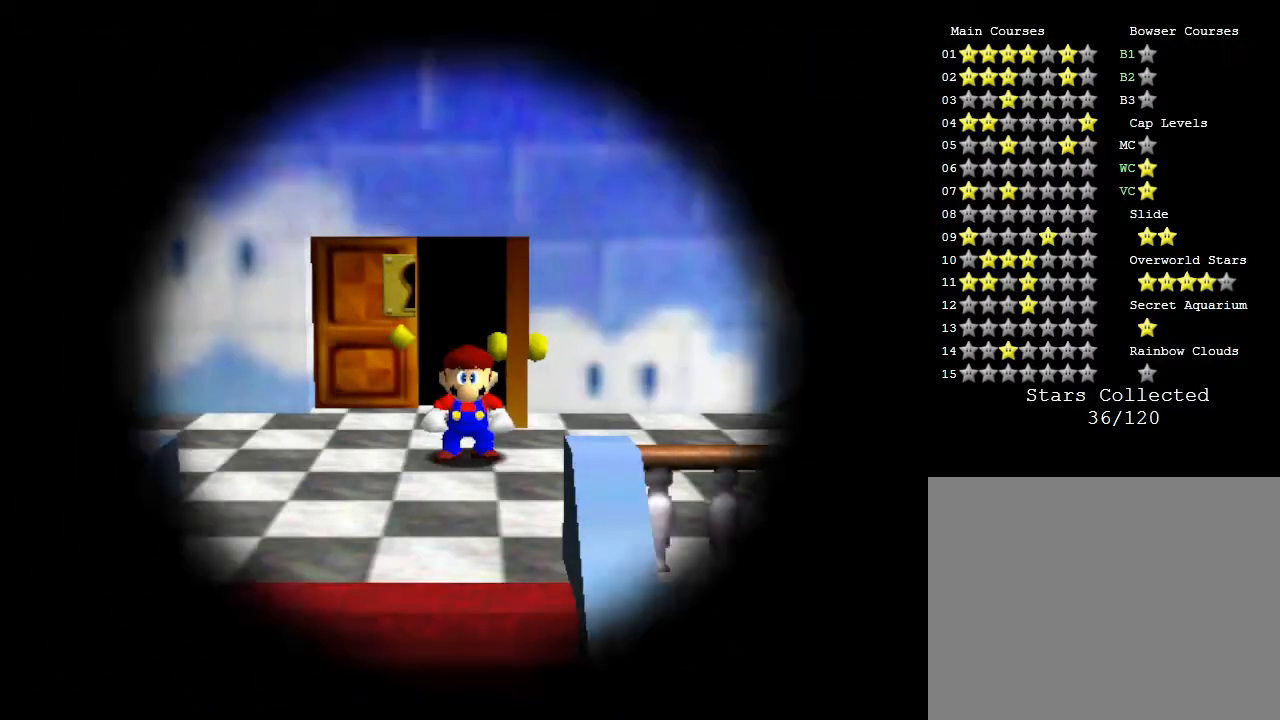
{"buttons": [], "left_stick": "center", "events": []}
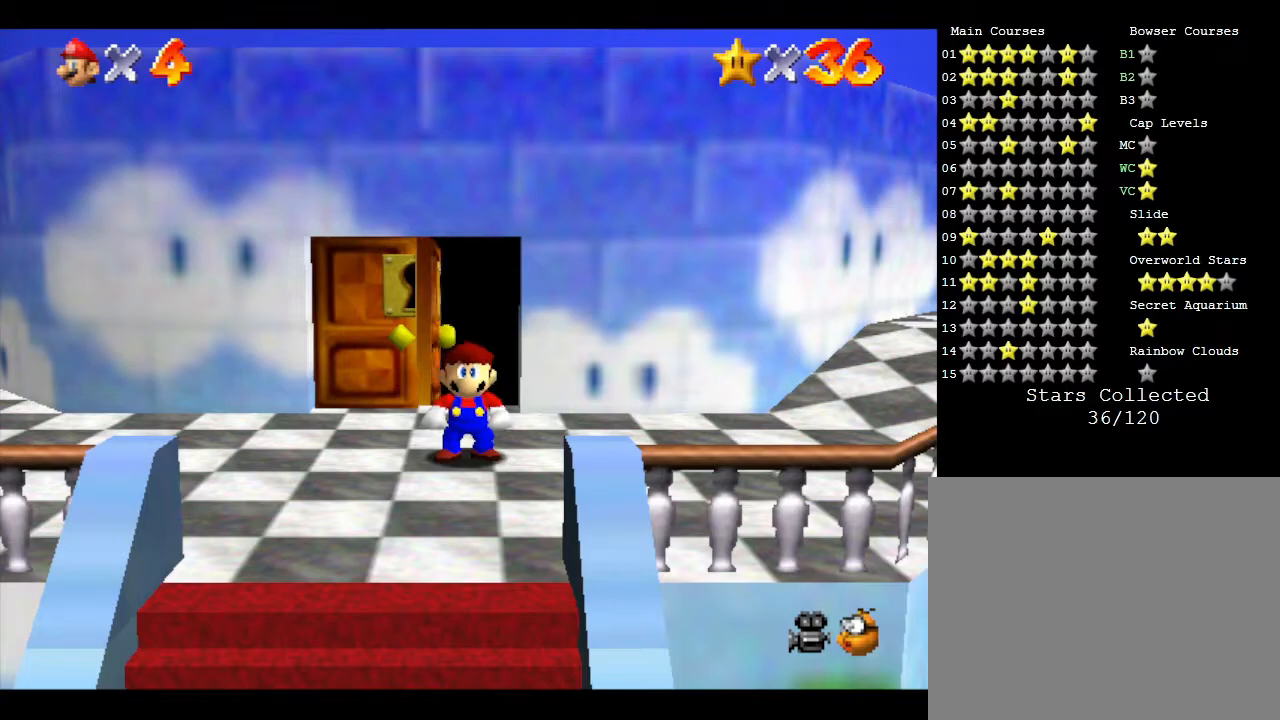
{"buttons": [], "left_stick": "down-right", "events": [[383, "left_stick", "down-right"]]}
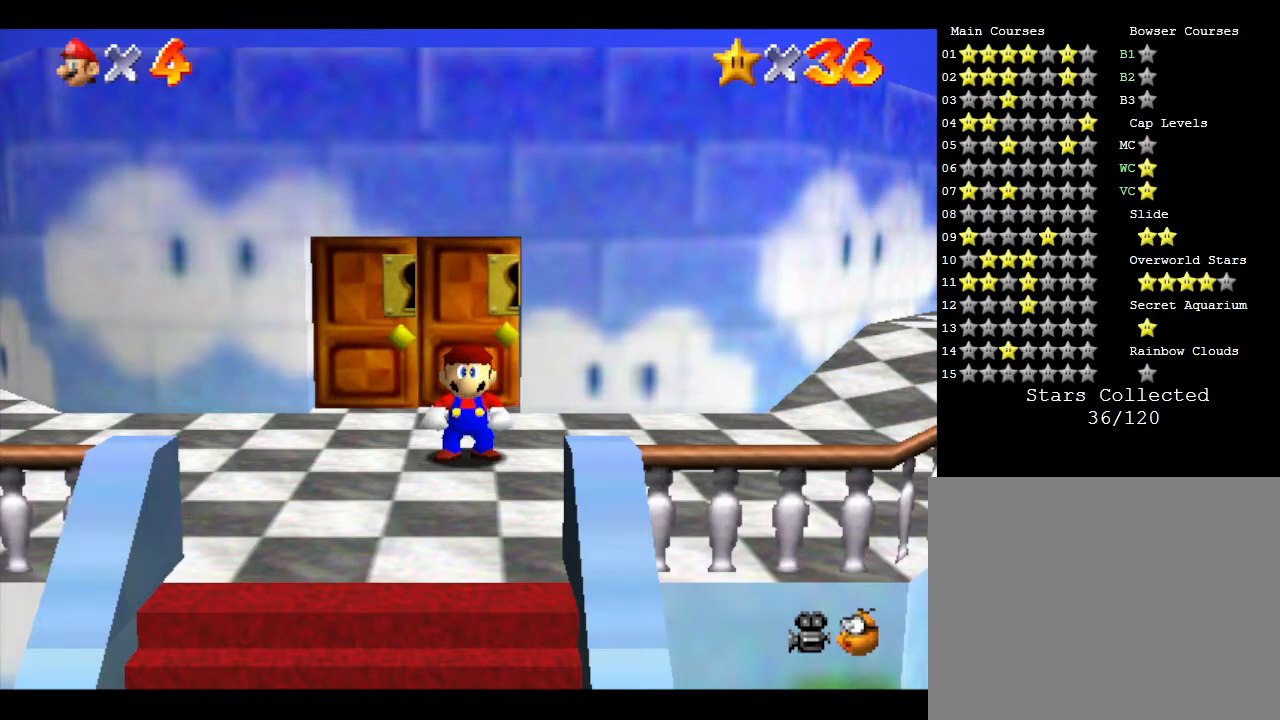
{"buttons": [], "left_stick": "left", "events": [[117, "left_stick", "down-left"], [433, "left_stick", "left"]]}
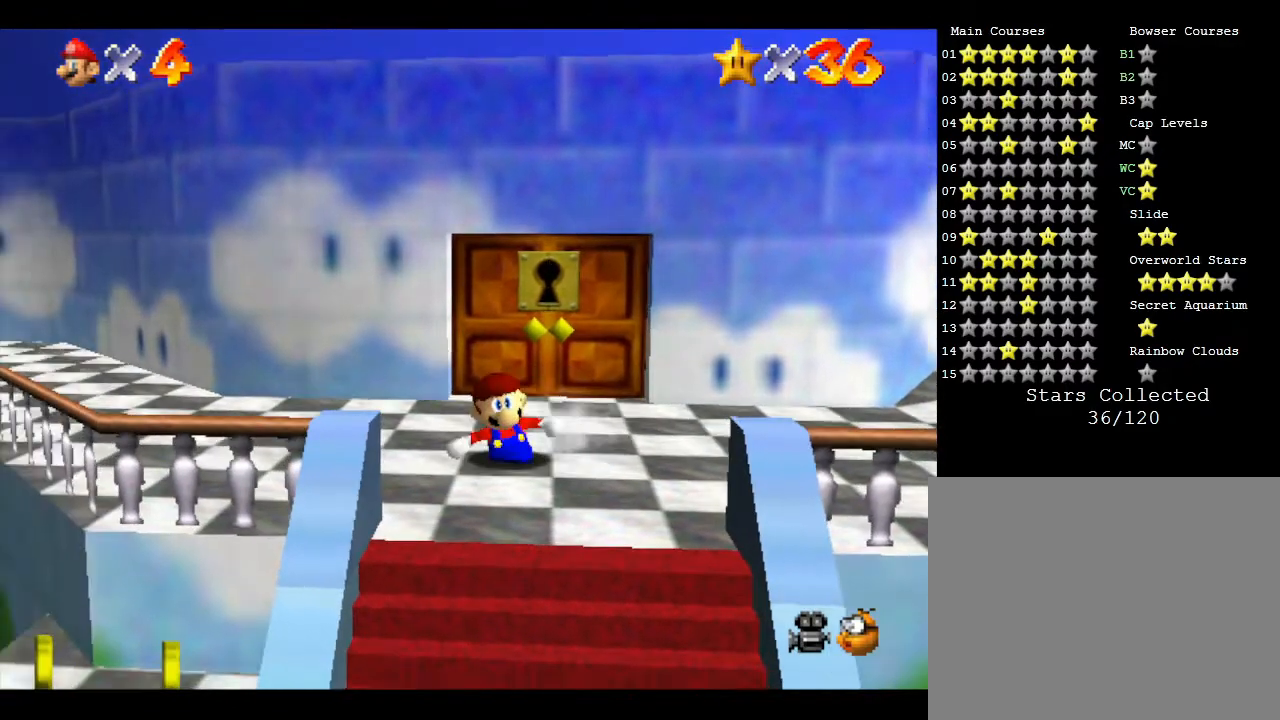
{"buttons": [], "left_stick": "left", "events": []}
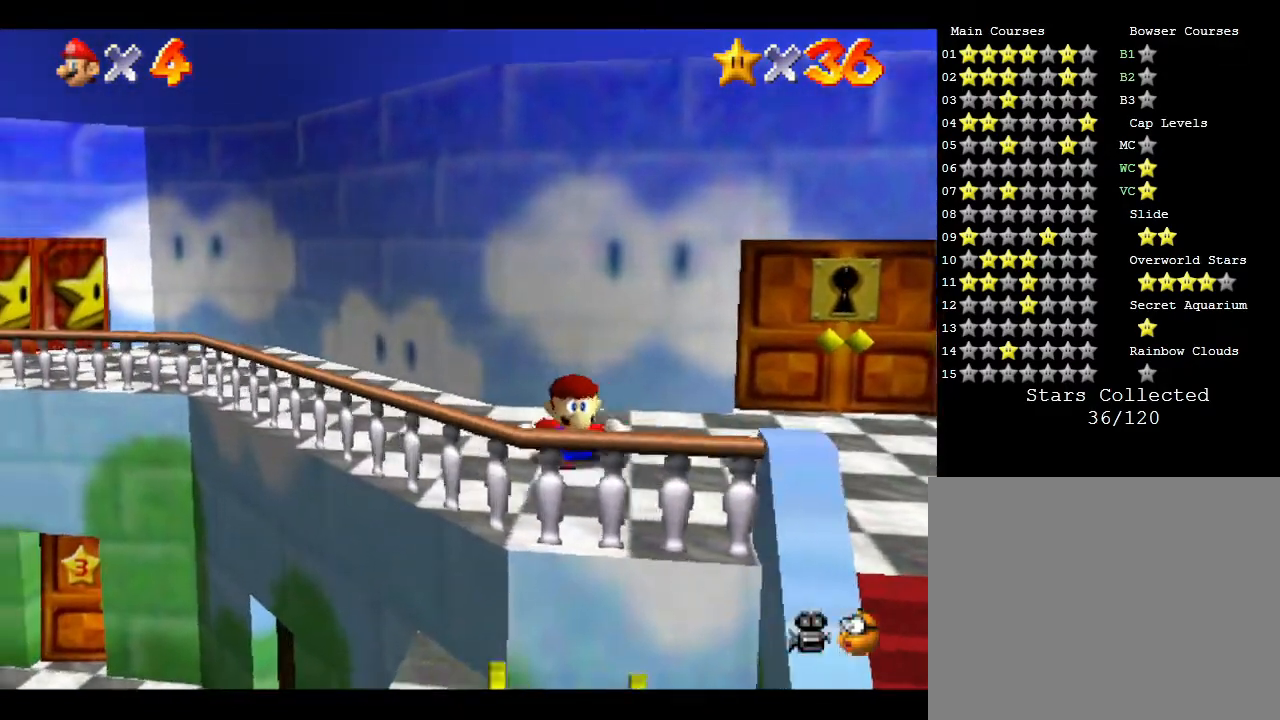
{"buttons": [], "left_stick": "right", "events": [[17, "left_stick", "down-right"], [433, "left_stick", "right"]]}
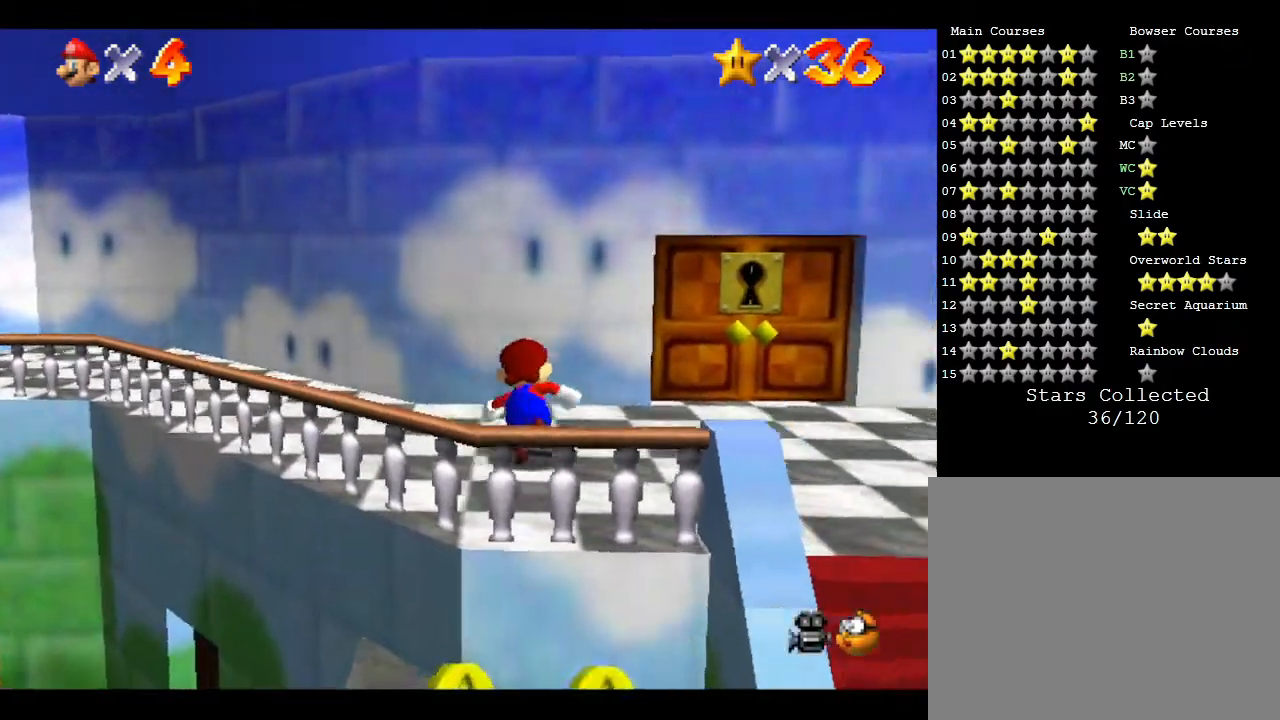
{"buttons": [], "left_stick": "right", "events": []}
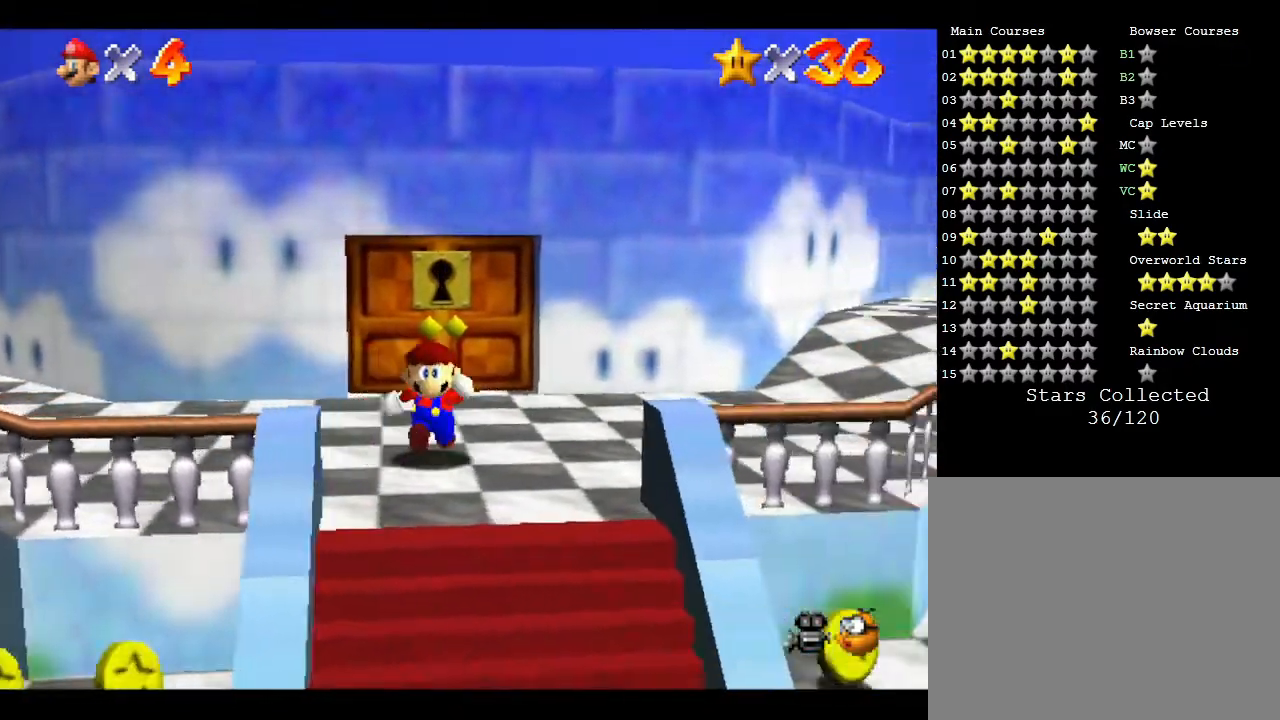
{"buttons": [], "left_stick": "down", "events": [[17, "left_stick", "down-right"], [133, "left_stick", "down"]]}
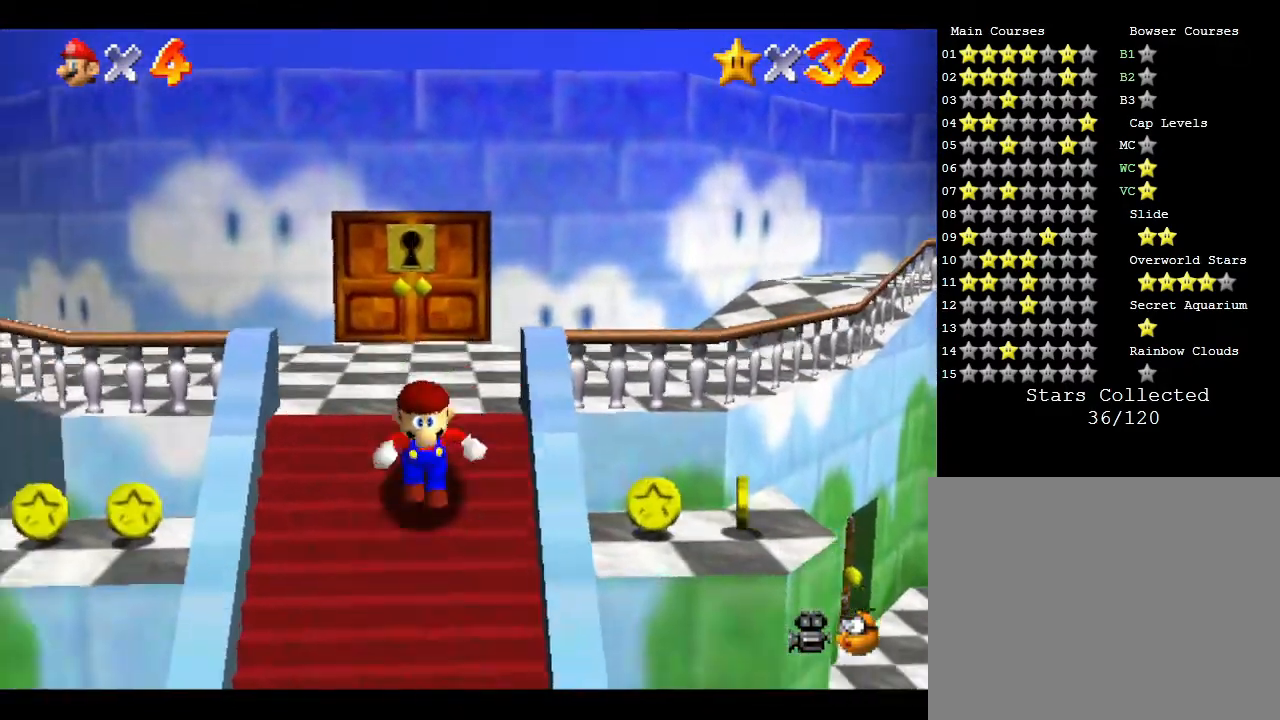
{"buttons": [], "left_stick": "down", "events": []}
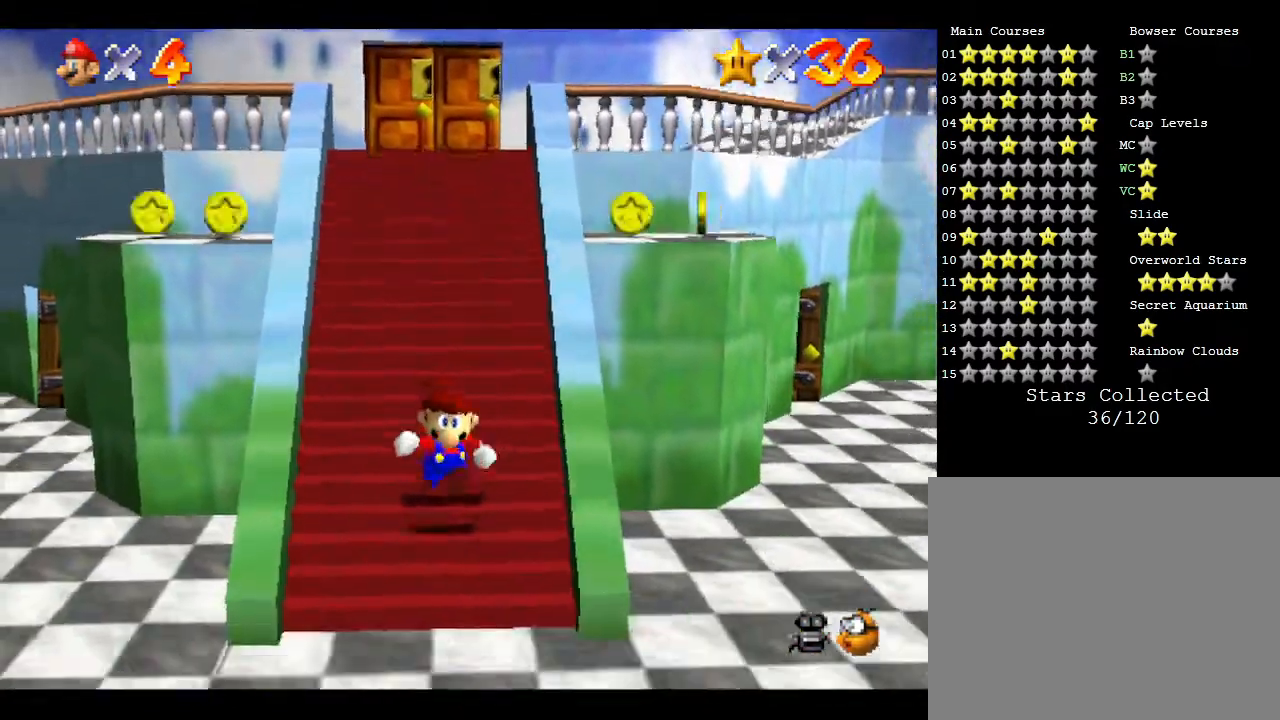
{"buttons": [], "left_stick": "down-right", "events": [[283, "left_stick", "down-right"]]}
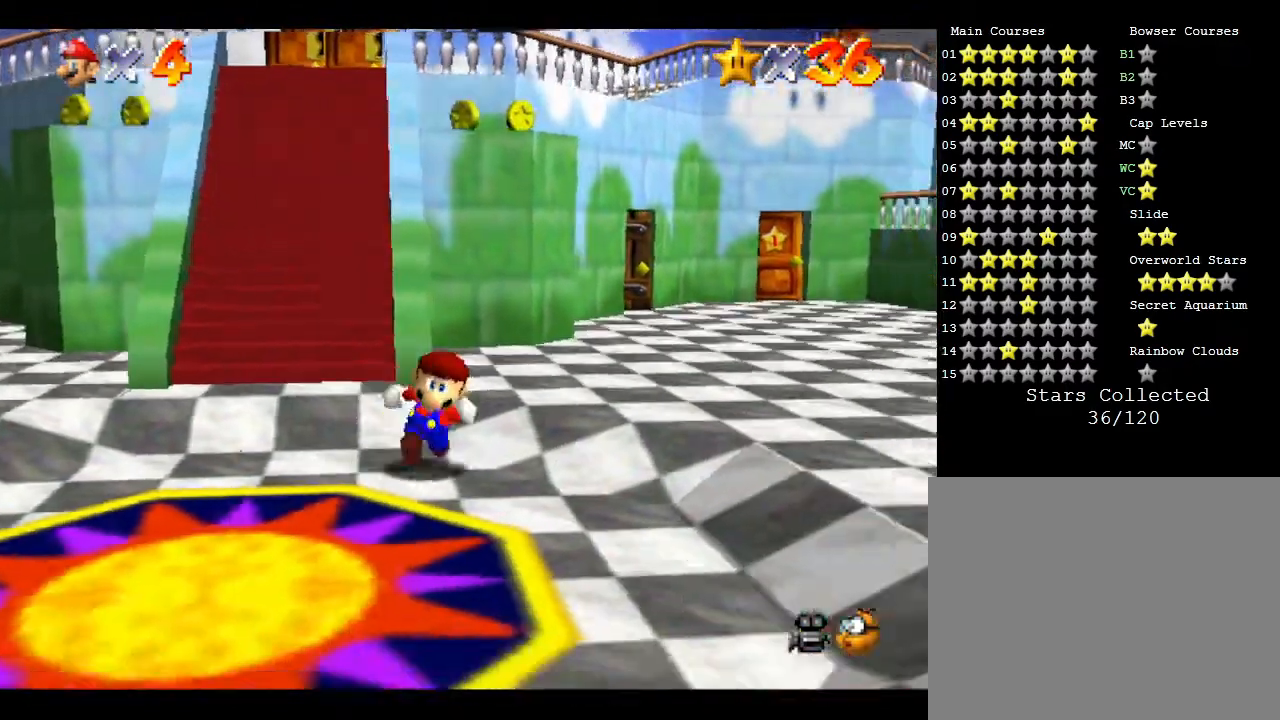
{"buttons": [], "left_stick": "right", "events": [[50, "left_stick", "right"]]}
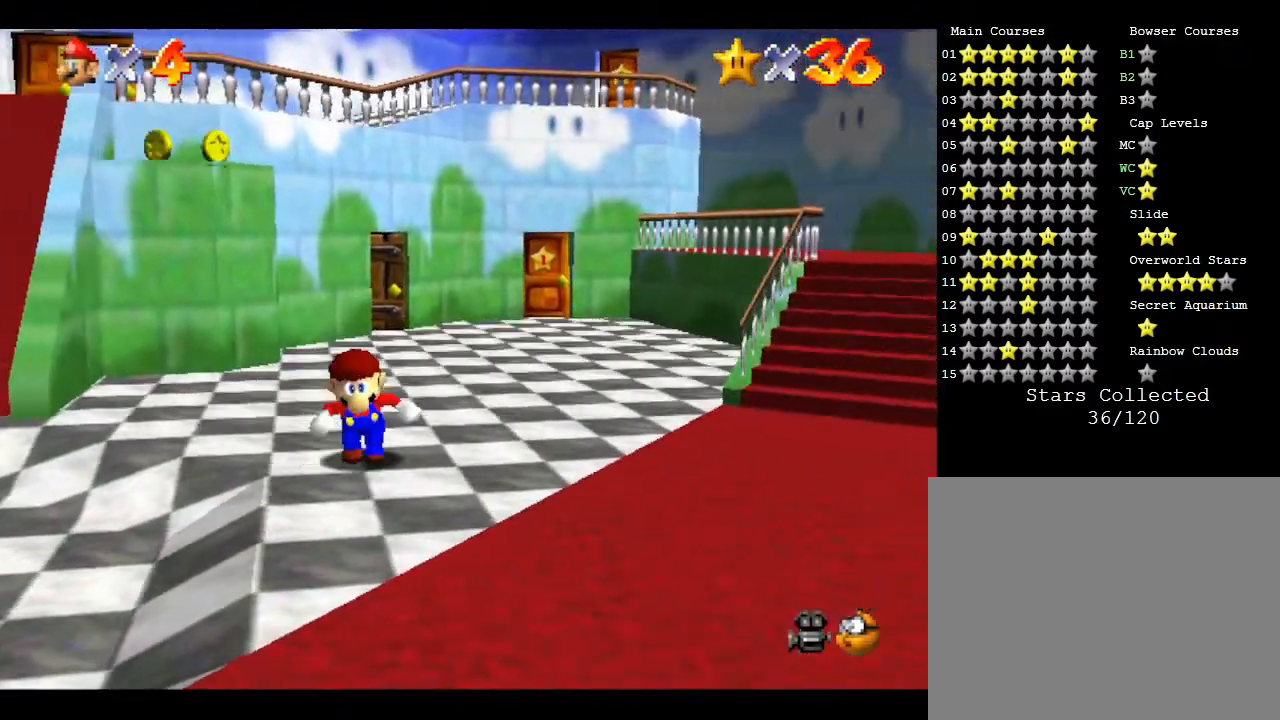
{"buttons": [], "left_stick": "right", "events": []}
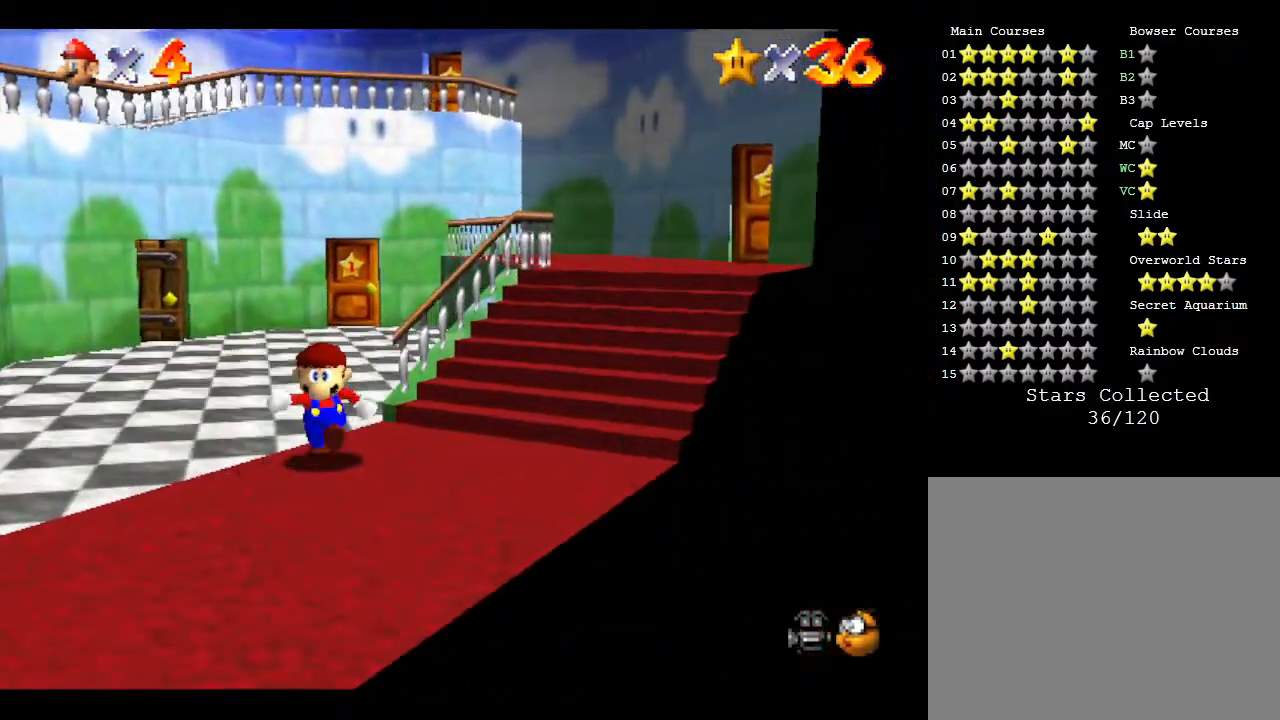
{"buttons": [], "left_stick": "up-right", "events": [[217, "left_stick", "up-right"]]}
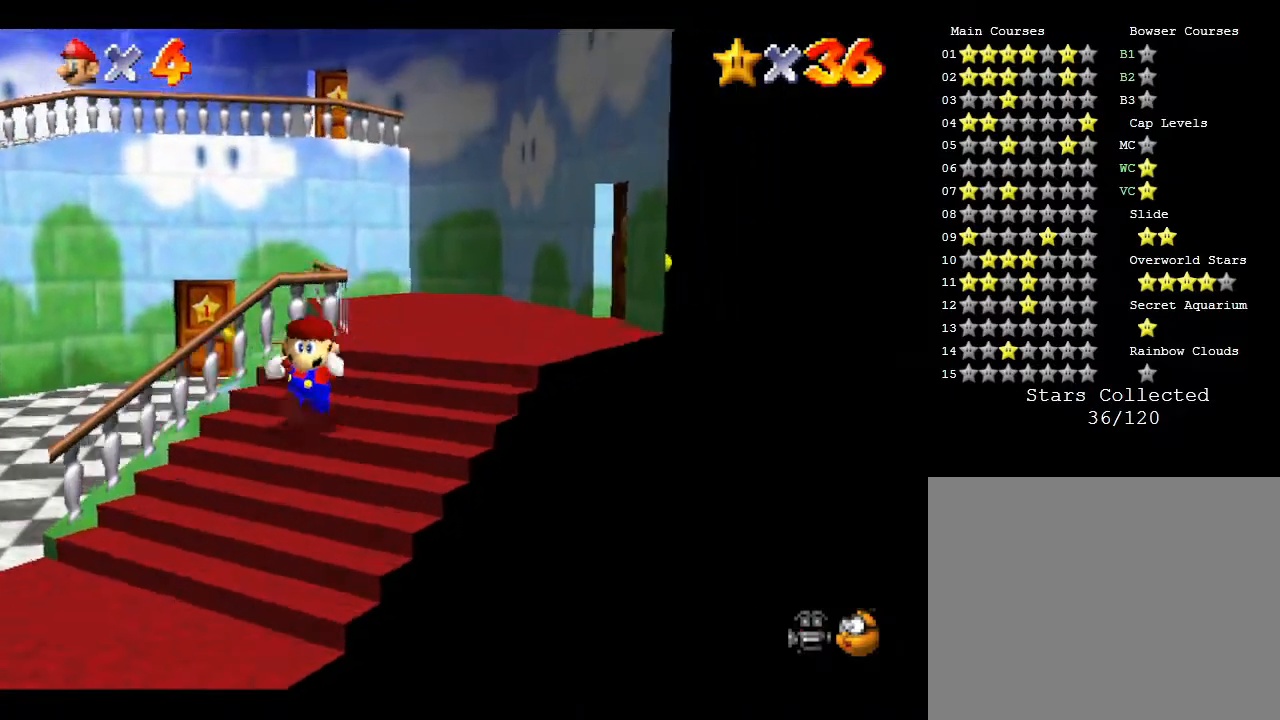
{"buttons": [], "left_stick": "up-right", "events": []}
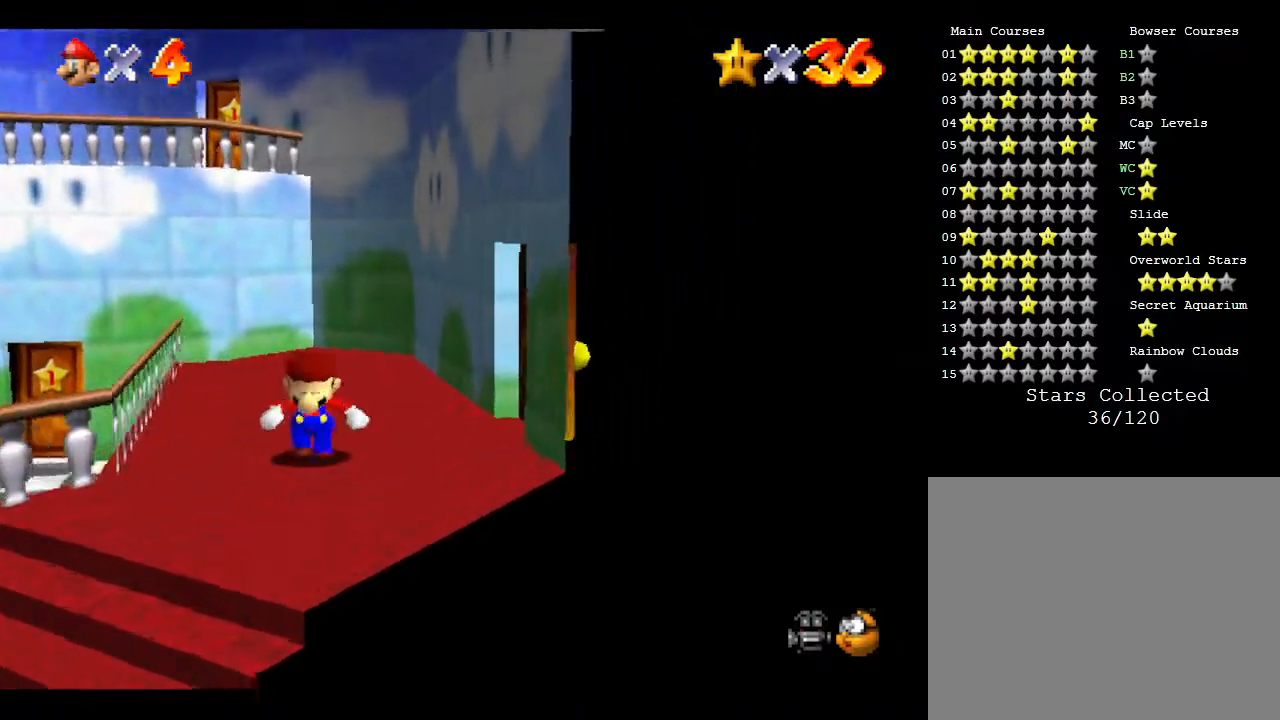
{"buttons": [], "left_stick": "right", "events": [[400, "left_stick", "right"]]}
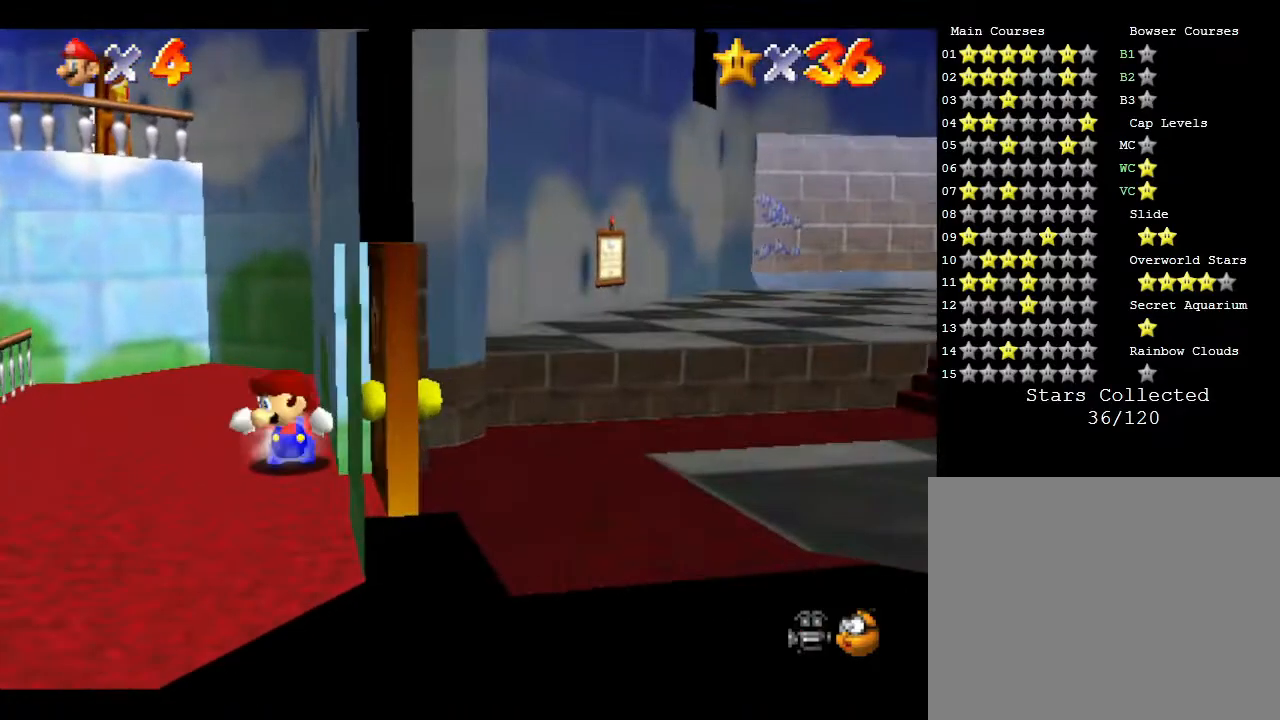
{"buttons": [], "left_stick": "down-right", "events": [[150, "left_stick", "down-right"]]}
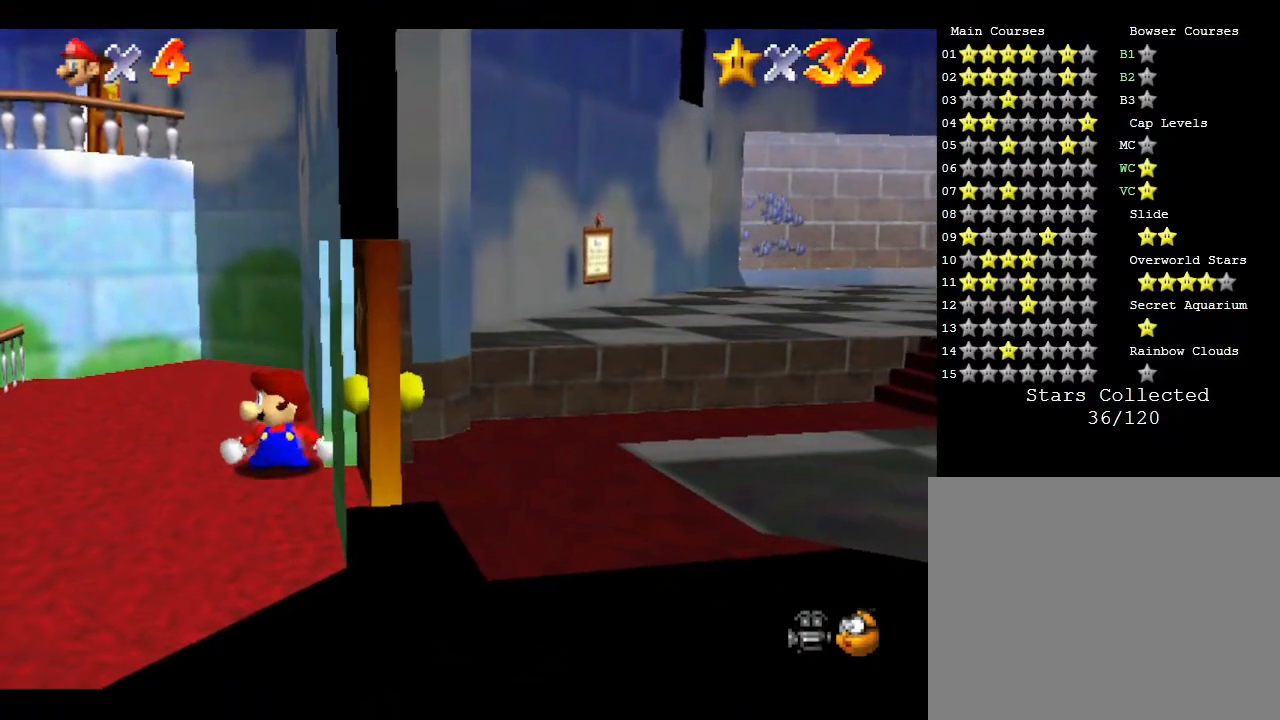
{"buttons": [], "left_stick": "right", "events": [[67, "left_stick", "right"]]}
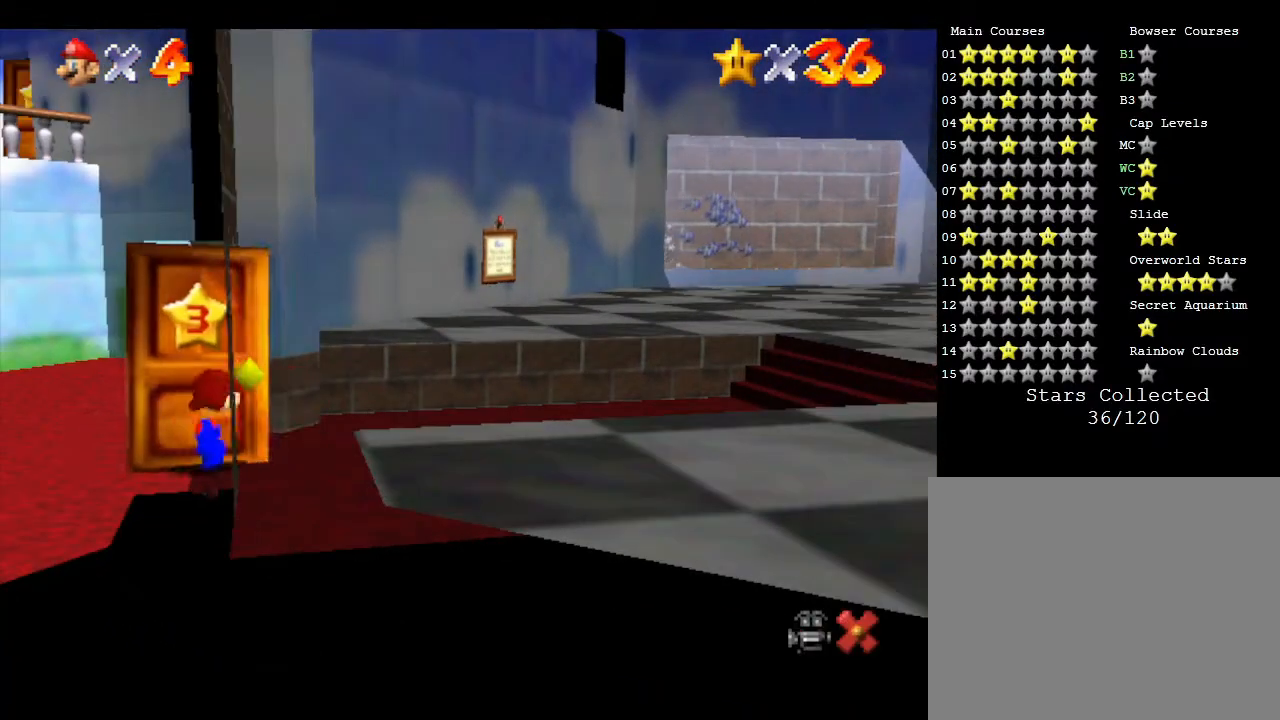
{"buttons": [], "left_stick": "center", "events": [[67, "left_stick", "center"]]}
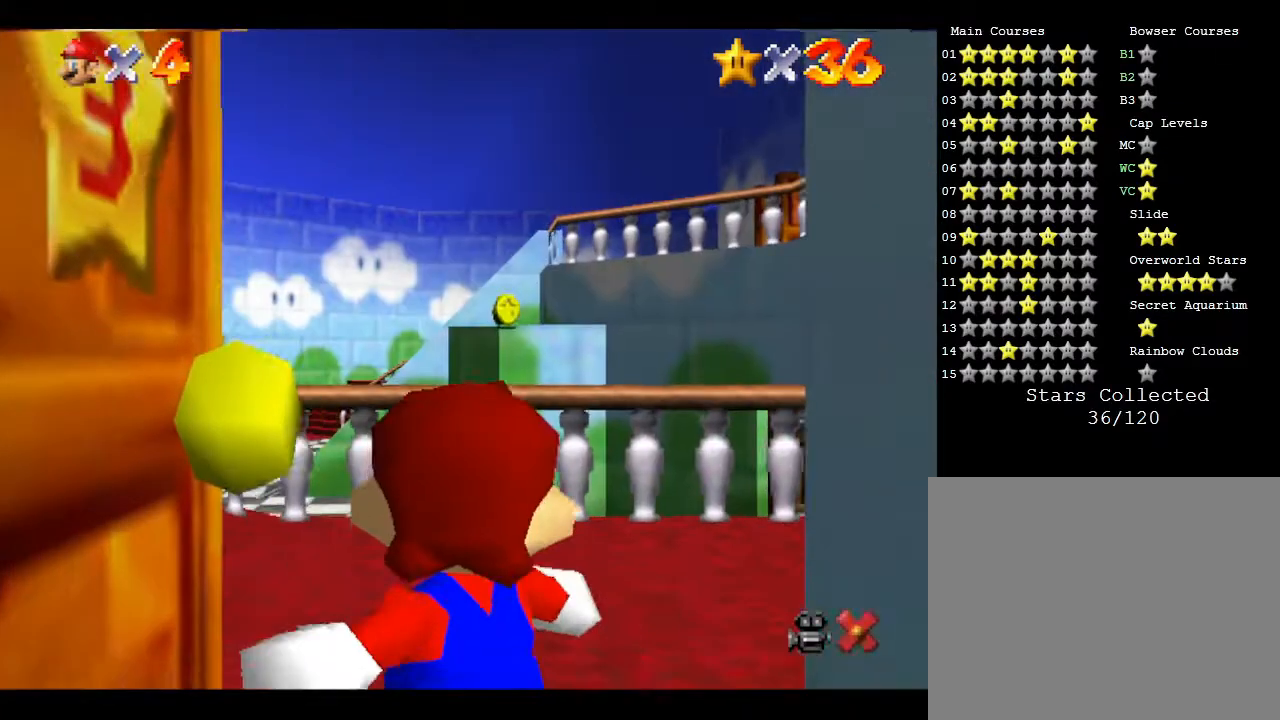
{"buttons": [], "left_stick": "center", "events": []}
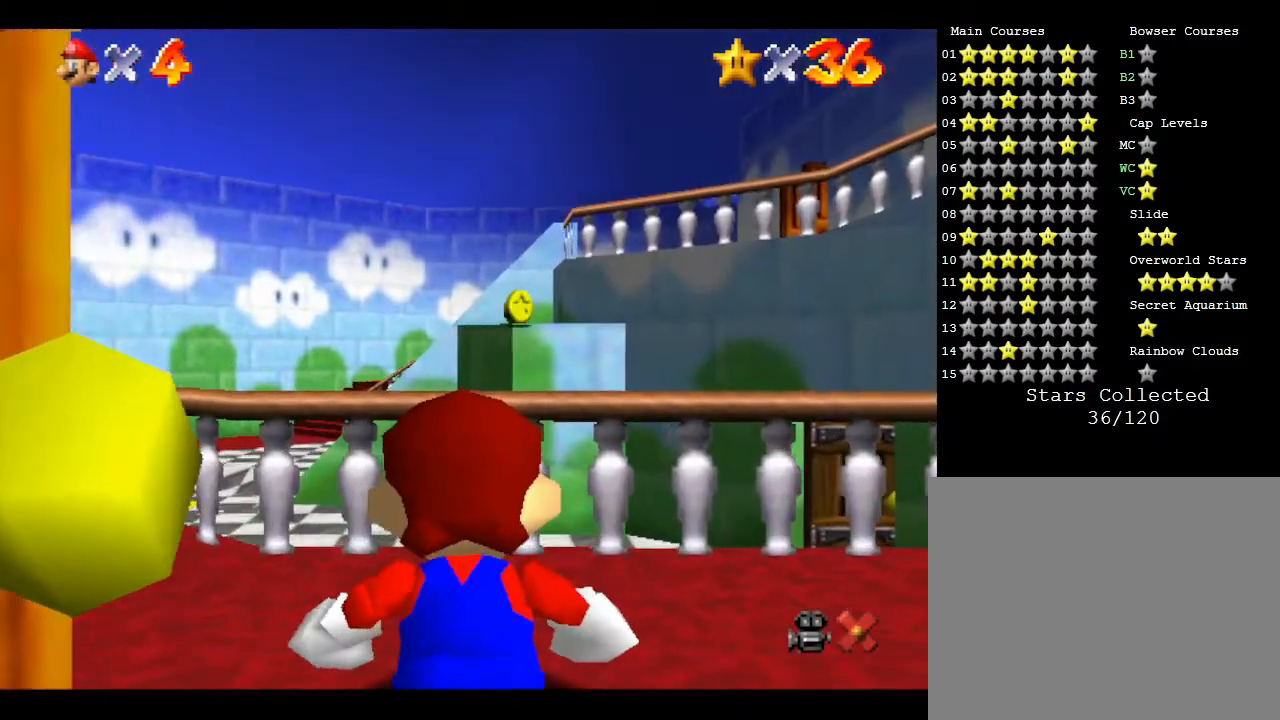
{"buttons": [], "left_stick": "center", "events": []}
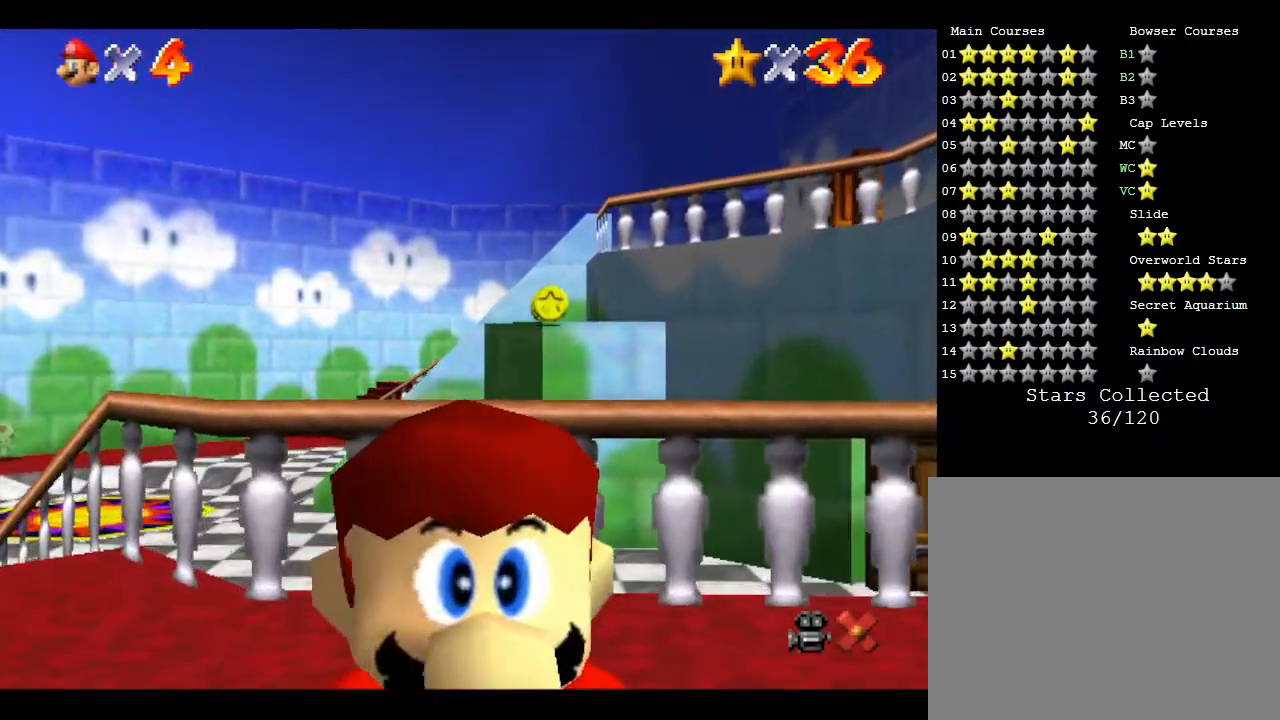
{"buttons": [], "left_stick": "down", "events": [[217, "left_stick", "down"]]}
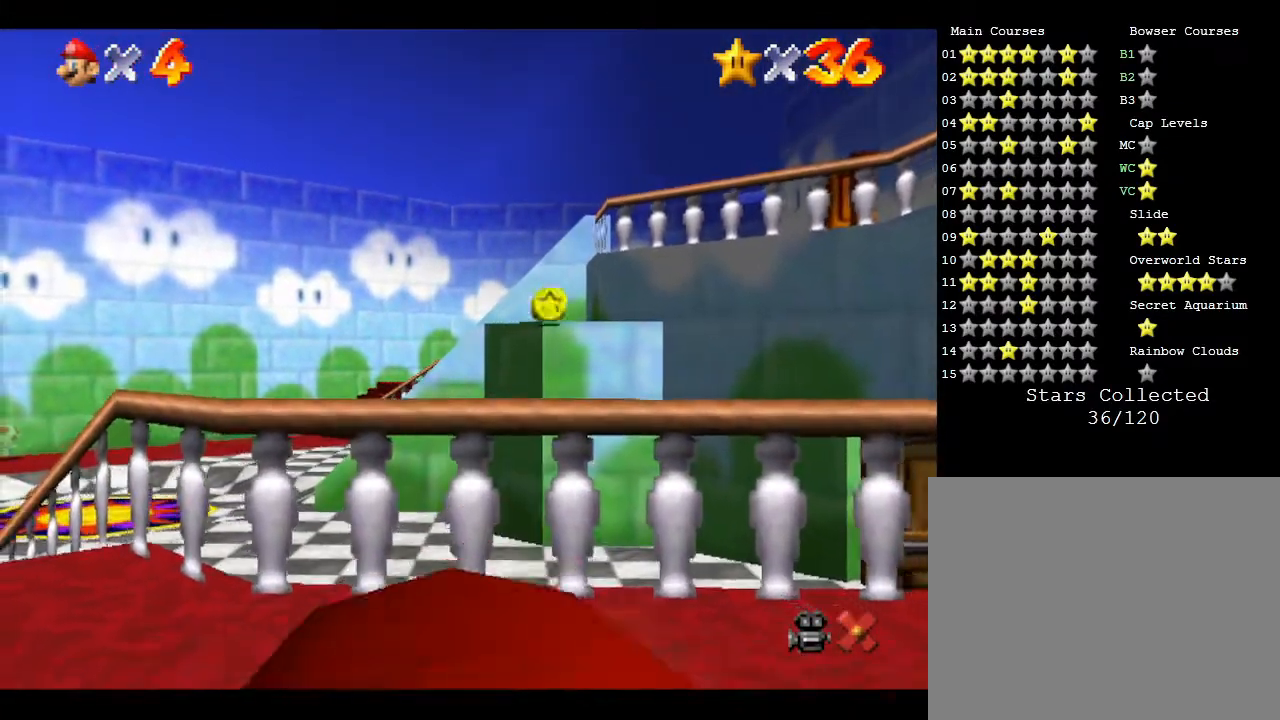
{"buttons": [], "left_stick": "down", "events": []}
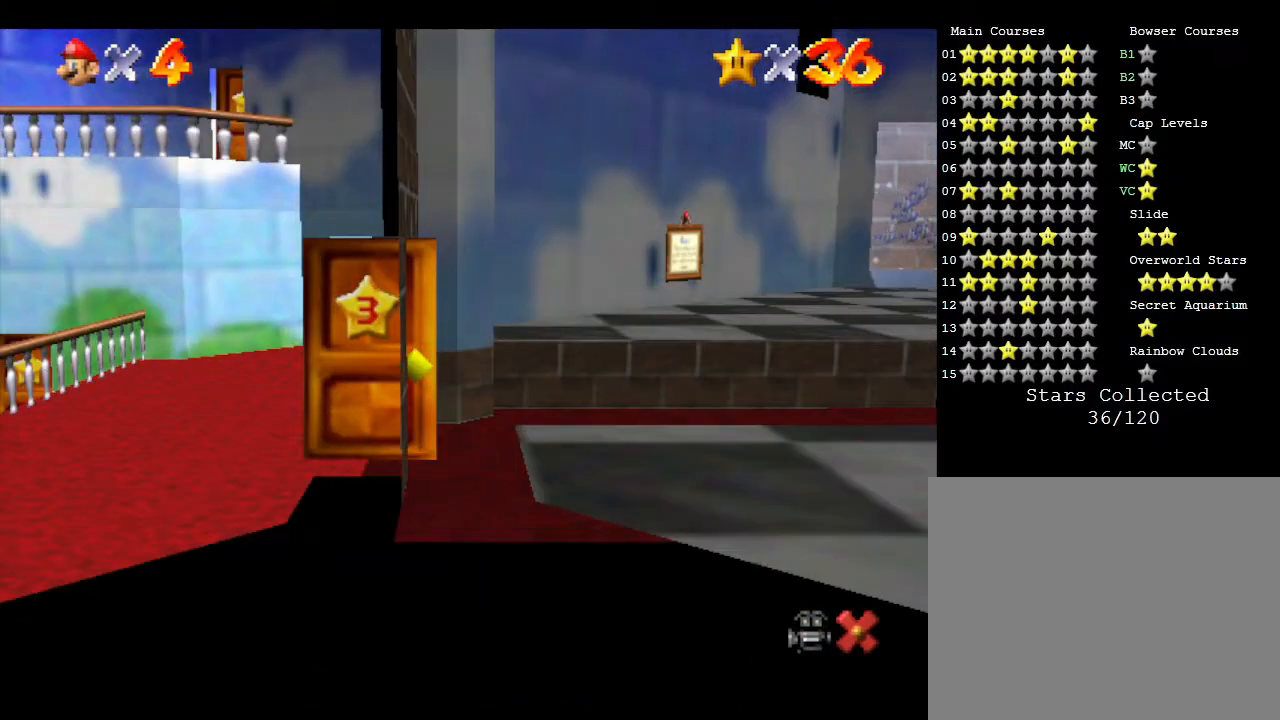
{"buttons": [], "left_stick": "down", "events": []}
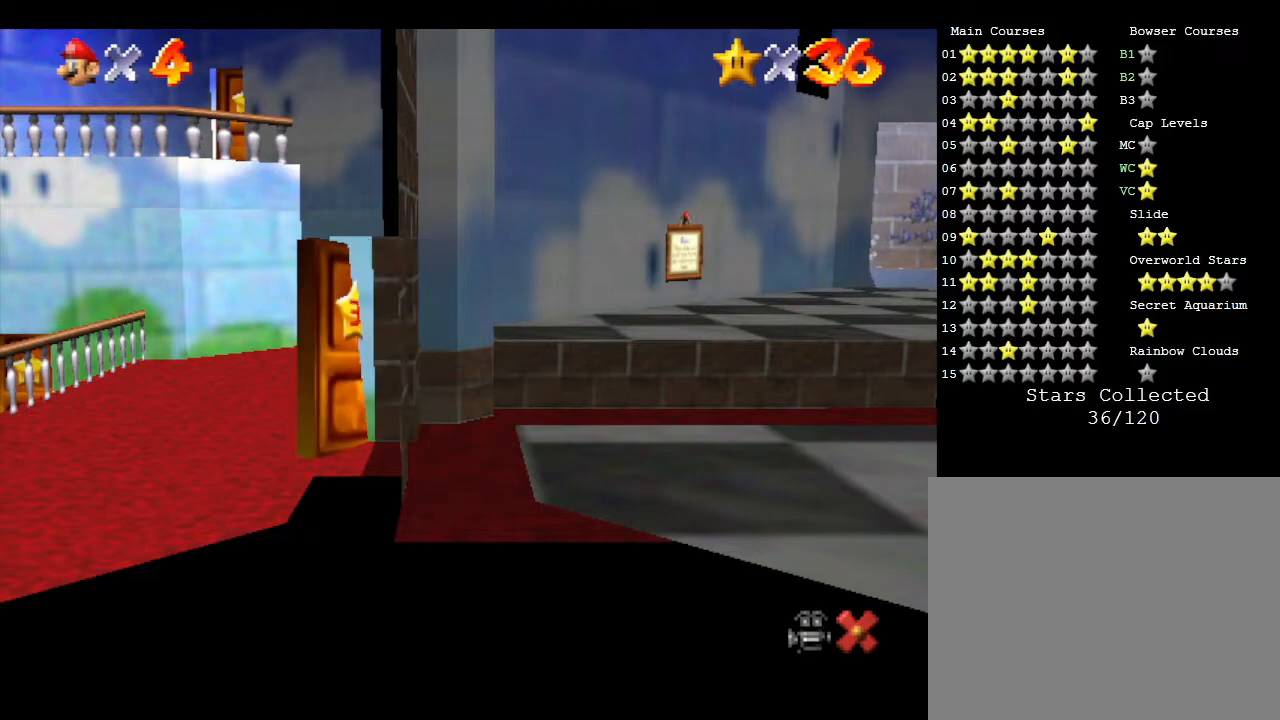
{"buttons": [], "left_stick": "down", "events": []}
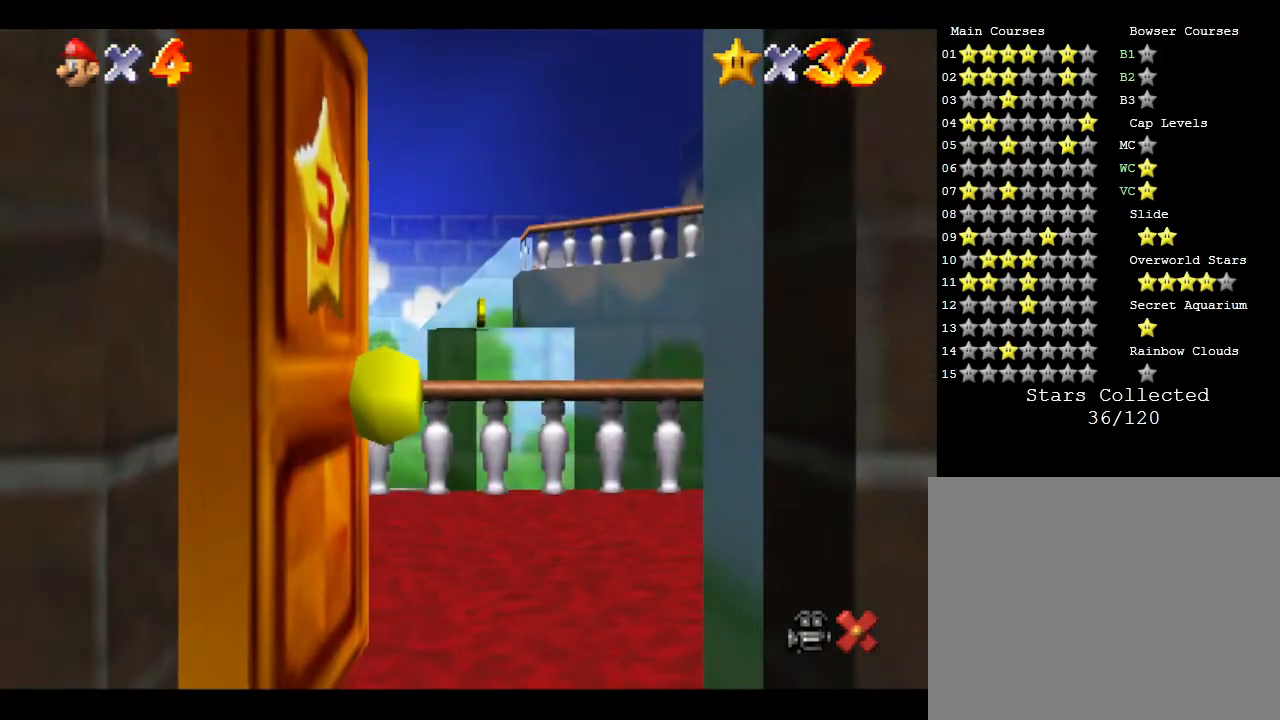
{"buttons": [], "left_stick": "center", "events": [[283, "left_stick", "center"]]}
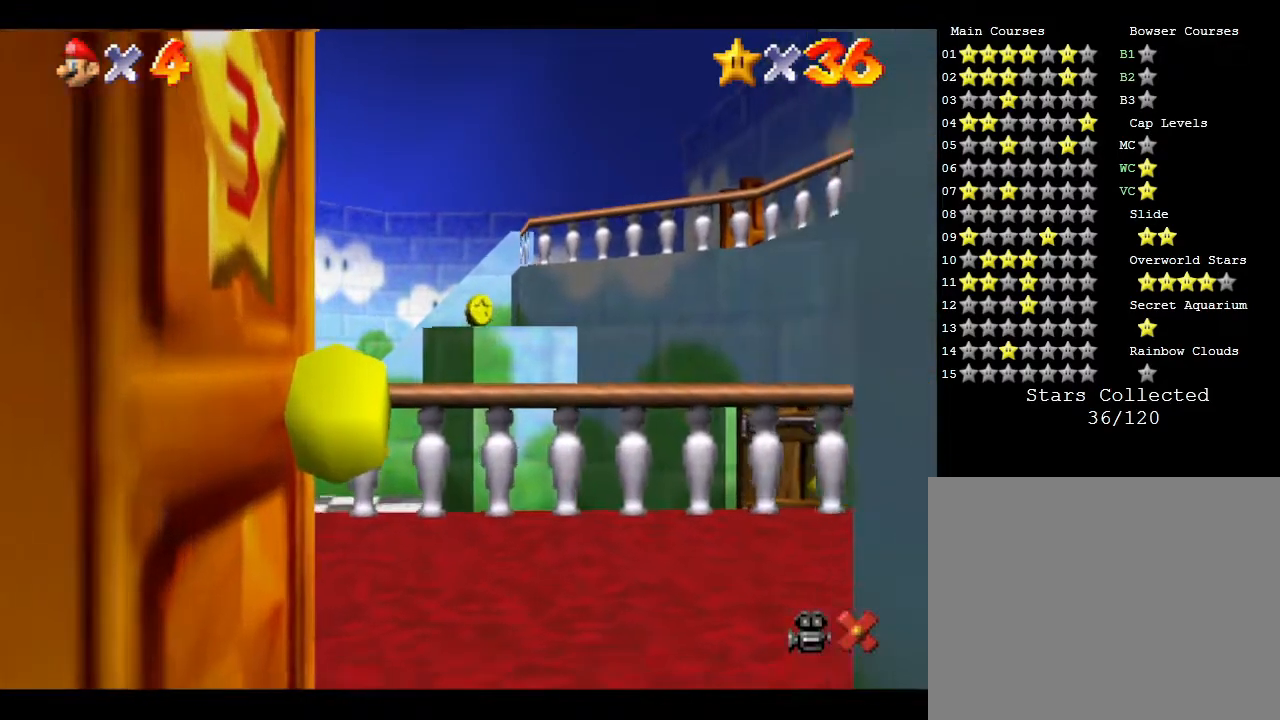
{"buttons": [], "left_stick": "center", "events": []}